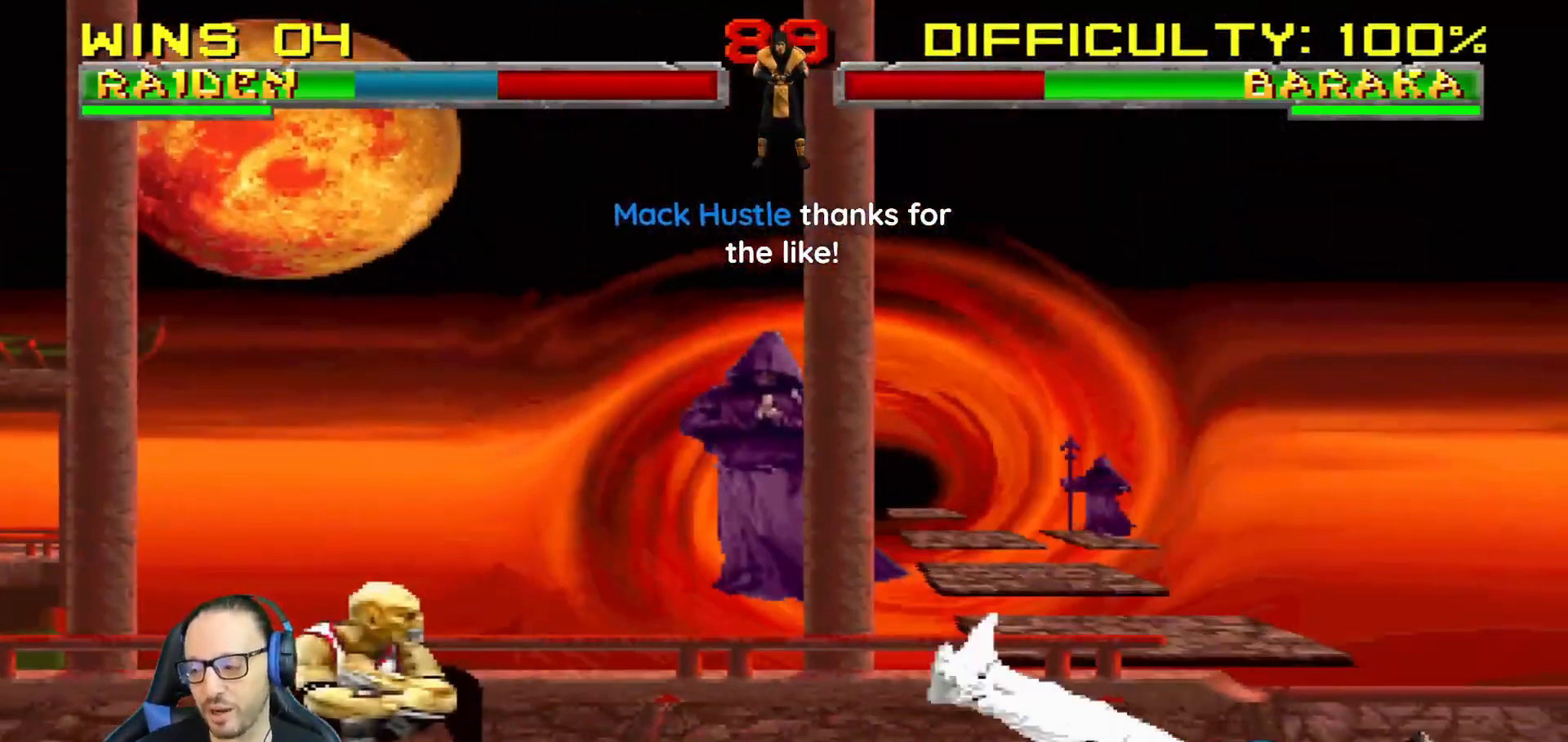
Gameplay with a controller (PlayStation layout); each line is a JSON object with the inputs held at the frame after it. "events" lists button and stick changes between this image and that frame as [ms after this image, input, new state], when the widget could be followed in between.
{"buttons": [], "left_stick": "center", "right_stick": "center", "events": [[167, "DPAD_RIGHT", "down"], [167, "DPAD_UP", "down"], [167, "L1", "down"], [317, "TRIANGLE", "down"], [334, "DPAD_RIGHT", "up"], [350, "DPAD_UP", "up"], [384, "L1", "up"], [467, "TRIANGLE", "up"]]}
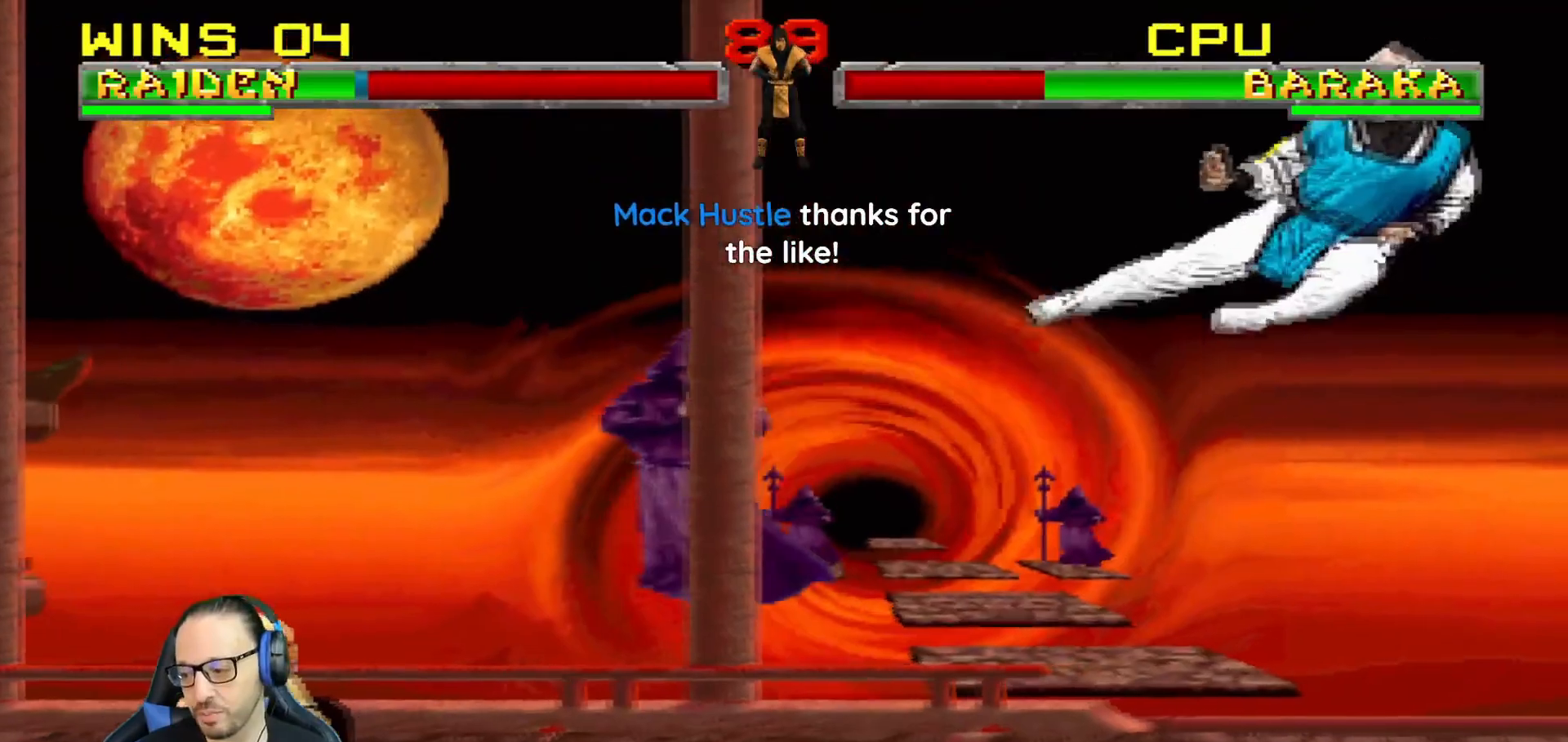
{"buttons": ["R1"], "left_stick": "center", "right_stick": "center", "events": [[117, "DPAD_RIGHT", "down"], [184, "DPAD_UP", "down"], [201, "DPAD_LEFT", "down"], [217, "DPAD_RIGHT", "up"], [234, "DPAD_UP", "up"], [317, "DPAD_LEFT", "up"], [334, "R1", "down"]]}
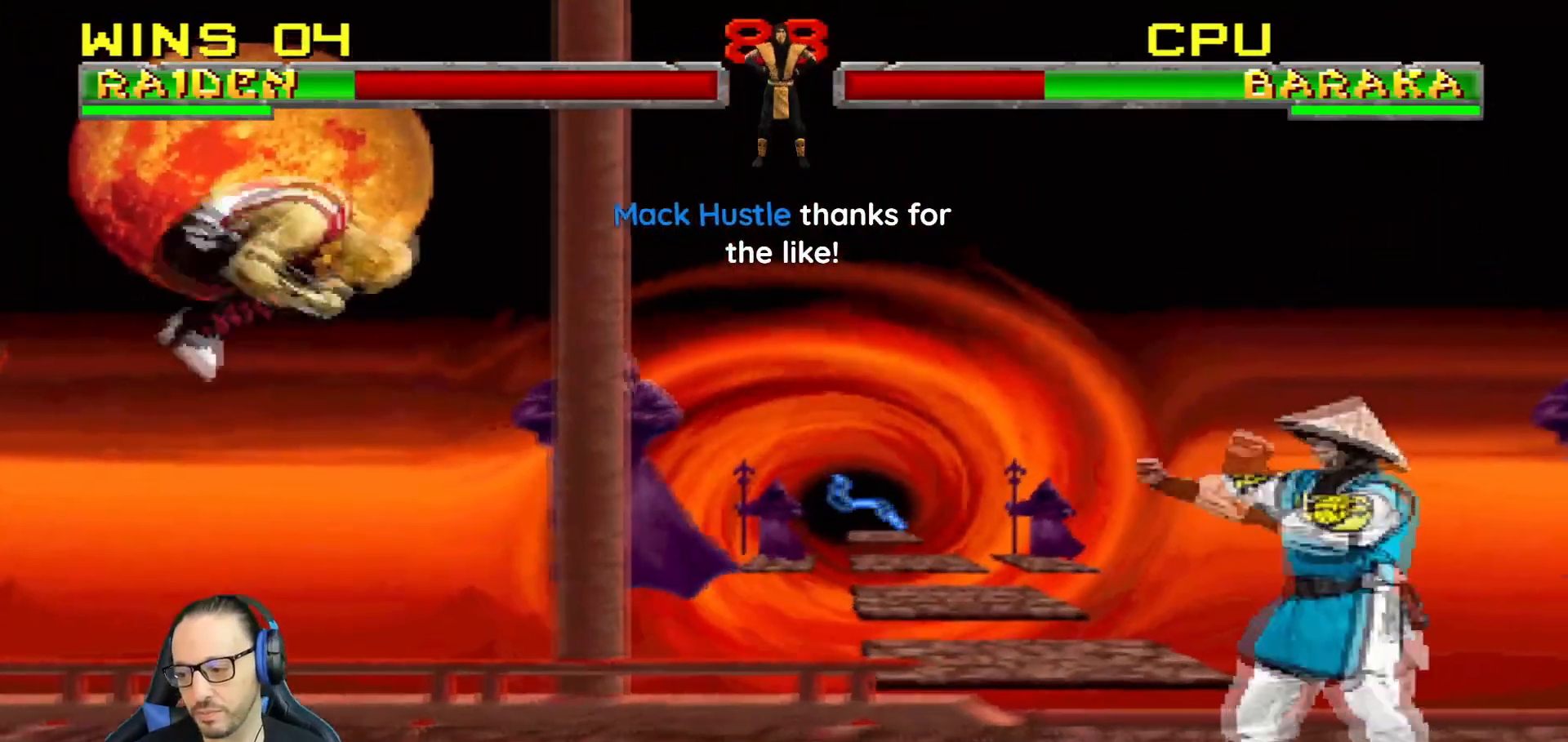
{"buttons": ["TRIANGLE", "L1", "DPAD_UP", "DPAD_RIGHT"], "left_stick": "center", "right_stick": "center"}
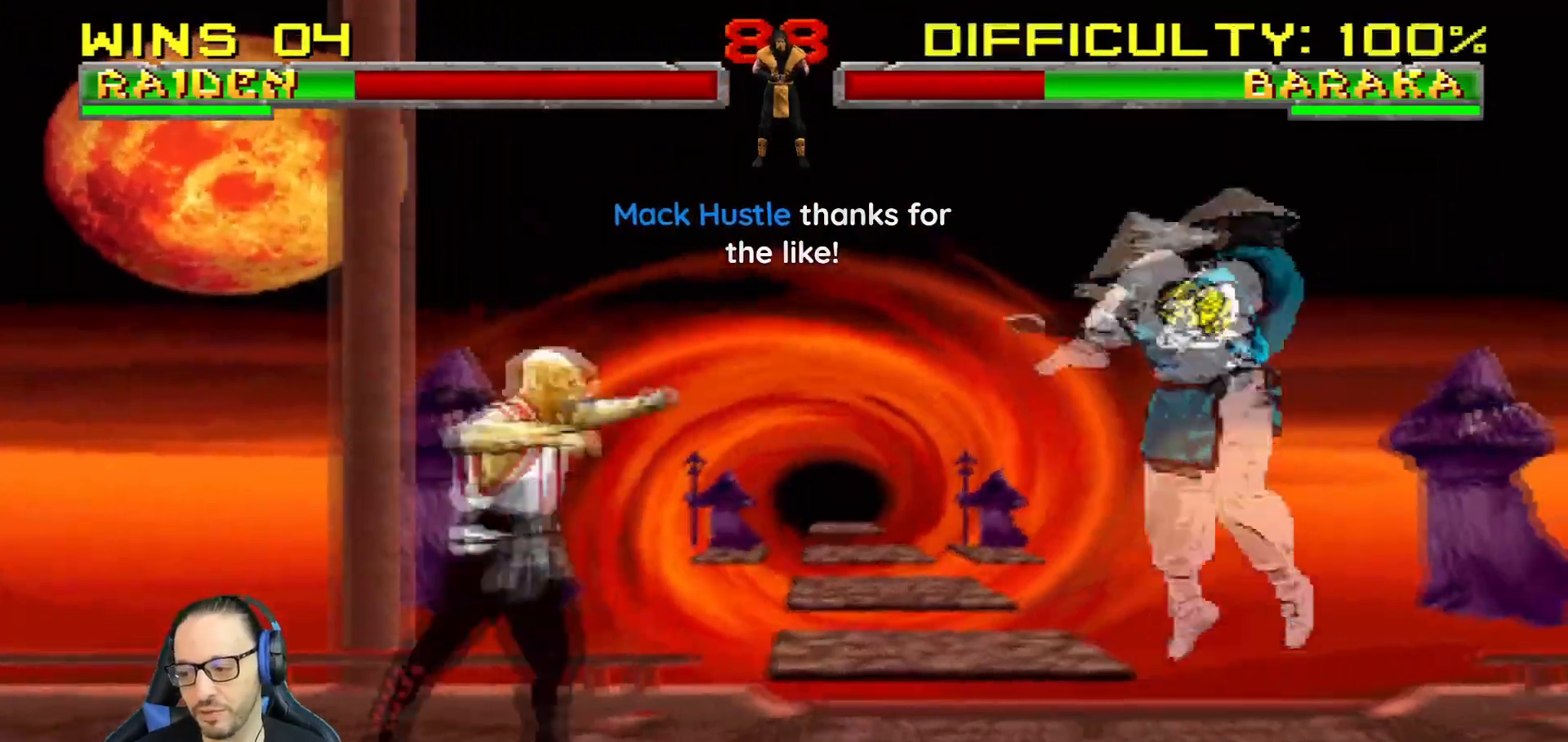
{"buttons": [], "left_stick": "center", "right_stick": "center"}